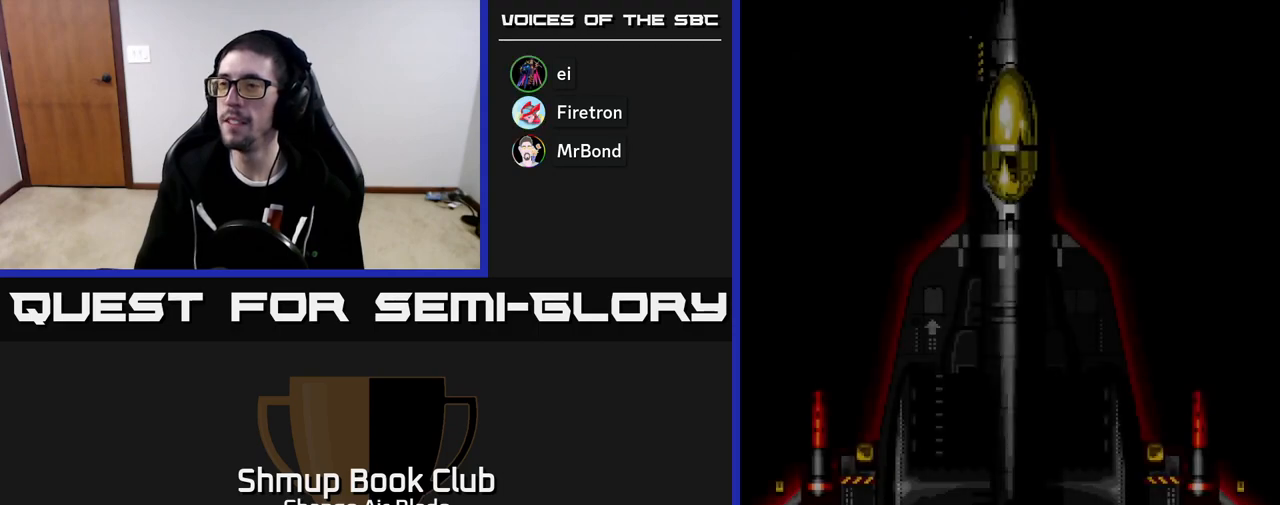
Gameplay with a controller (Xbox layout); each line is a JSON object with the inputs held at the frame after it. "events" lists button and stick changes between this image and that frame as [ms after this image, input, new state], when the widget could be followed in between.
{"buttons": ["START"], "left_stick": "center", "right_stick": "center", "events": [[150, "START", "down"], [333, "START", "up"], [450, "START", "down"]]}
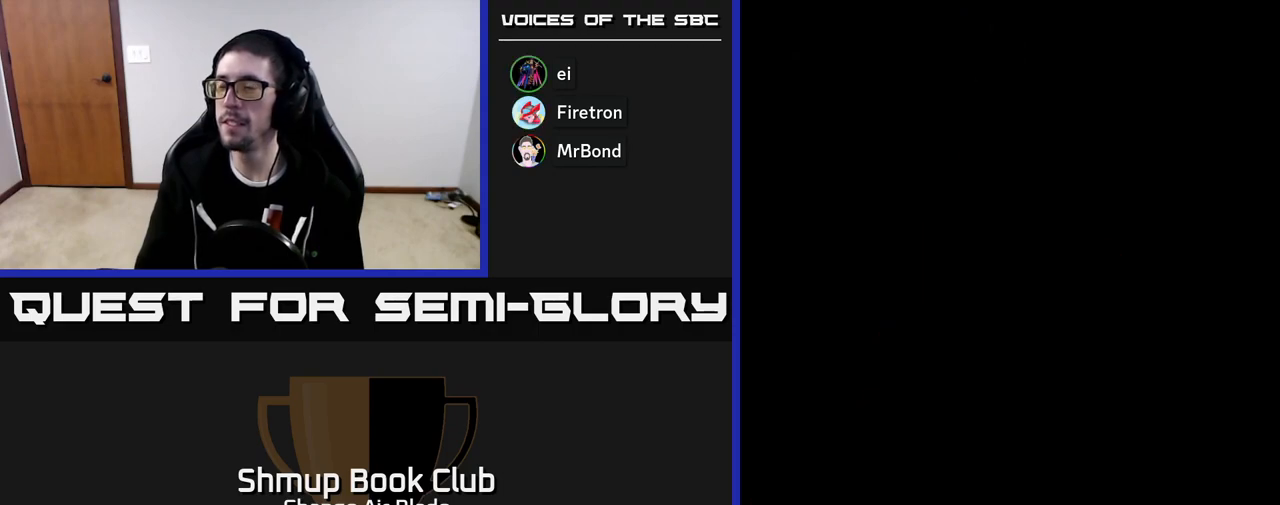
{"buttons": [], "left_stick": "center", "right_stick": "center", "events": [[50, "START", "up"], [167, "START", "down"], [283, "START", "up"]]}
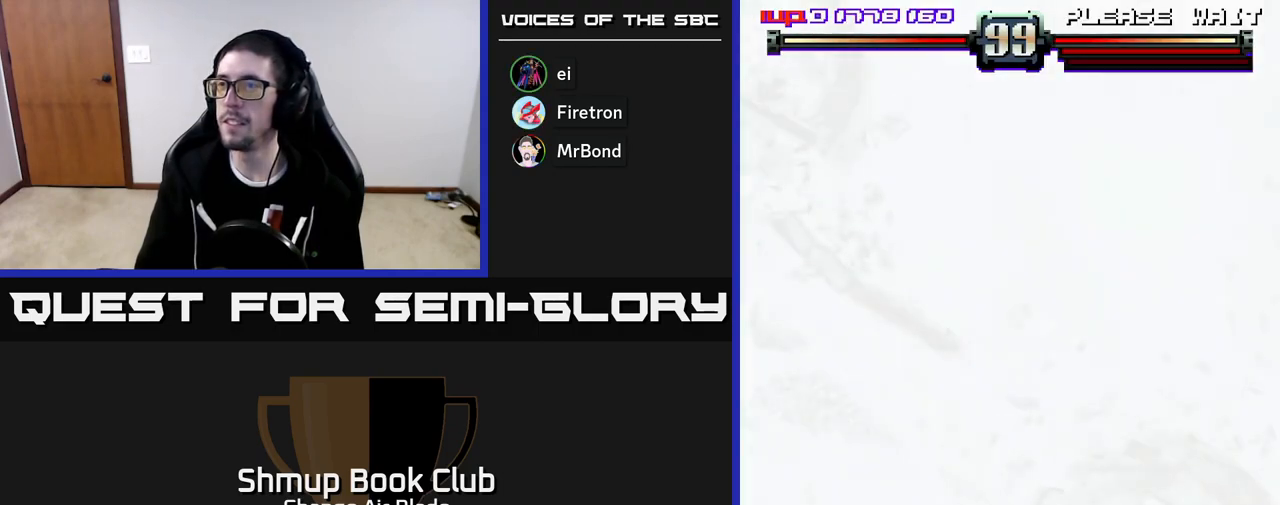
{"buttons": ["DPAD_RIGHT"], "left_stick": "center", "right_stick": "center", "events": [[317, "DPAD_RIGHT", "down"]]}
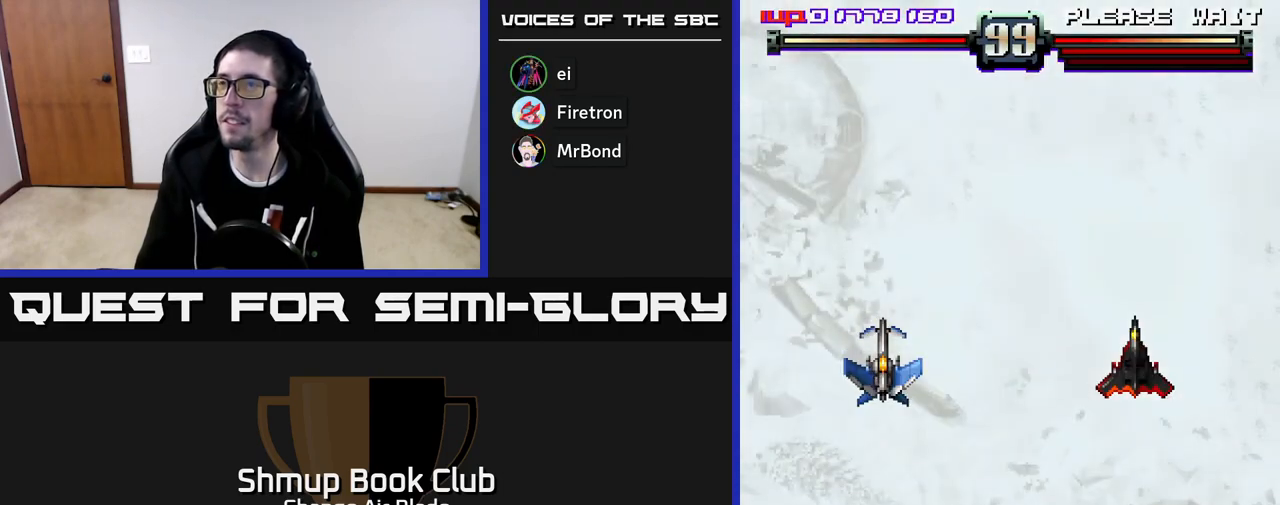
{"buttons": ["DPAD_DOWN", "DPAD_RIGHT"], "left_stick": "center", "right_stick": "center", "events": [[483, "DPAD_DOWN", "down"]]}
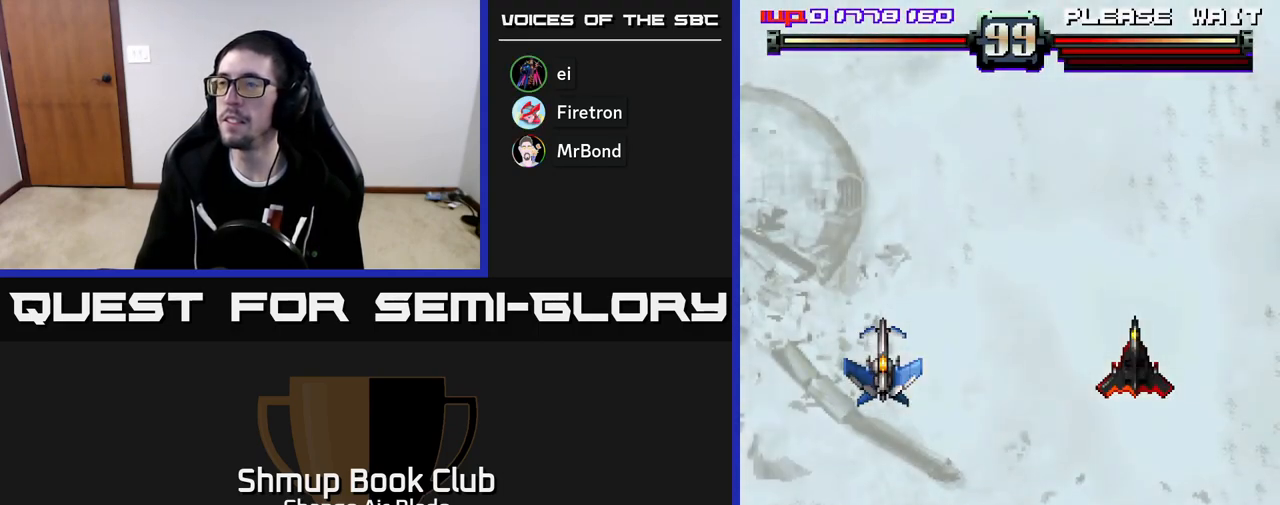
{"buttons": [], "left_stick": "center", "right_stick": "center", "events": [[283, "DPAD_DOWN", "up"], [350, "DPAD_RIGHT", "up"]]}
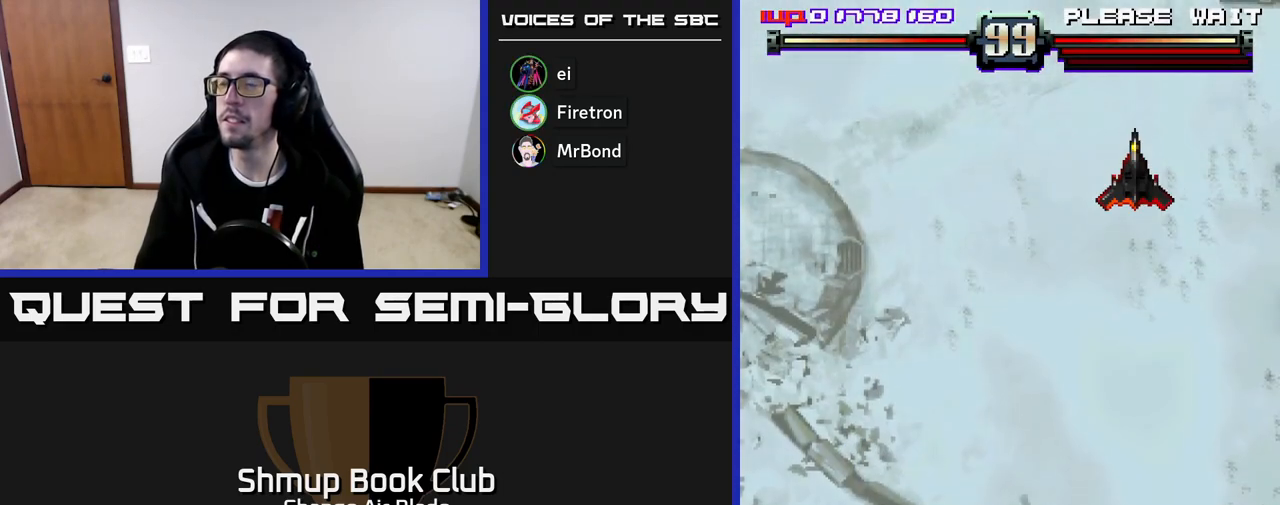
{"buttons": [], "left_stick": "center", "right_stick": "center", "events": [[67, "DPAD_RIGHT", "down"], [483, "DPAD_RIGHT", "up"]]}
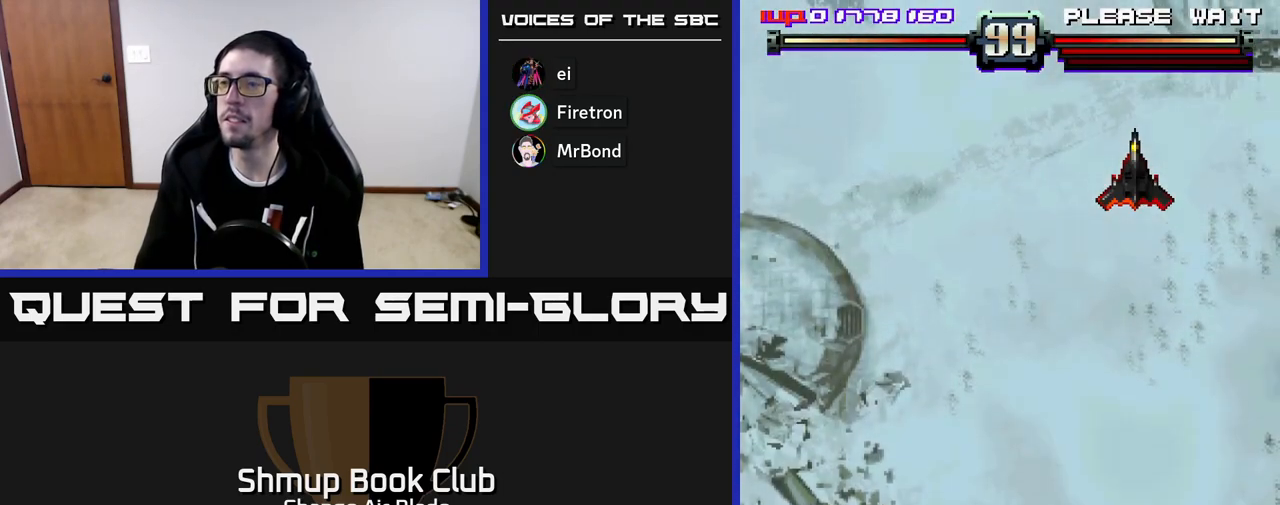
{"buttons": [], "left_stick": "center", "right_stick": "center", "events": [[150, "DPAD_RIGHT", "down"], [483, "DPAD_RIGHT", "up"]]}
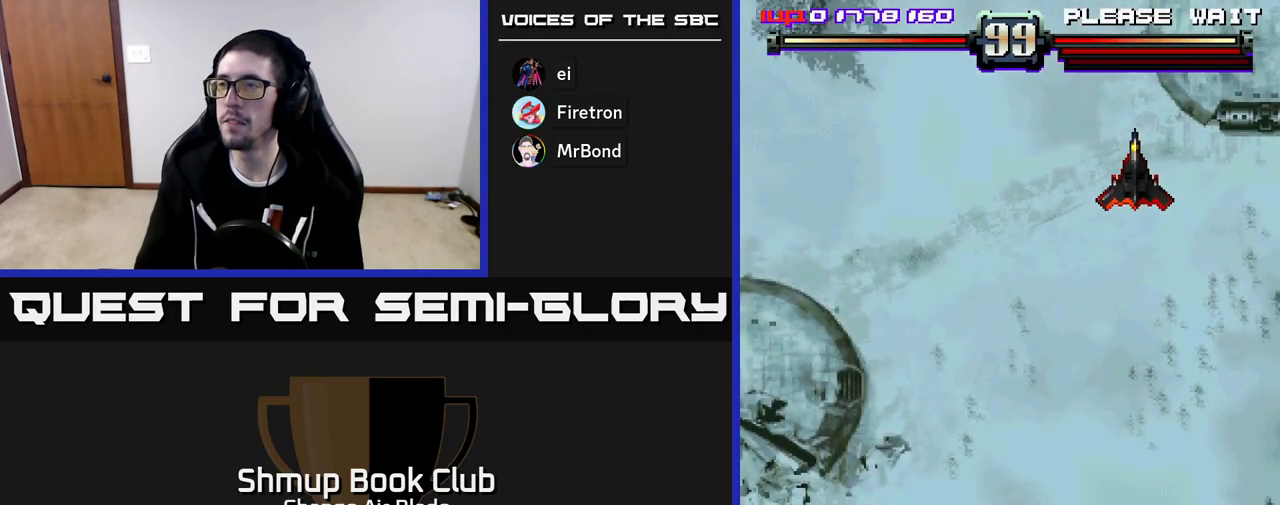
{"buttons": ["DPAD_RIGHT"], "left_stick": "center", "right_stick": "center", "events": [[33, "DPAD_UP", "down"], [200, "DPAD_RIGHT", "down"], [217, "DPAD_UP", "up"]]}
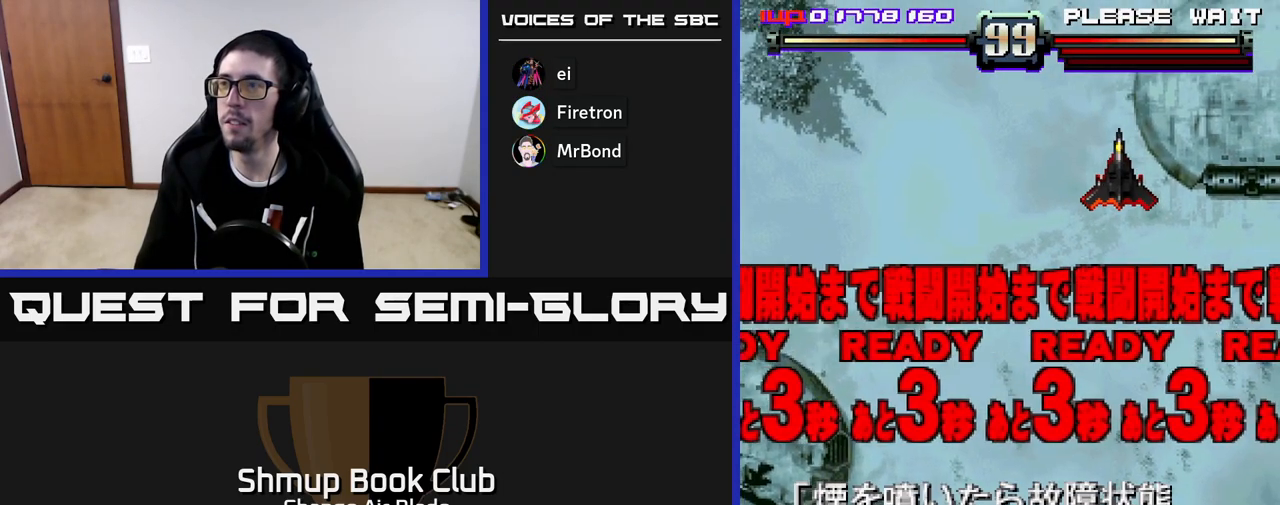
{"buttons": ["DPAD_UP"], "left_stick": "center", "right_stick": "center", "events": [[250, "DPAD_RIGHT", "up"], [267, "DPAD_UP", "down"]]}
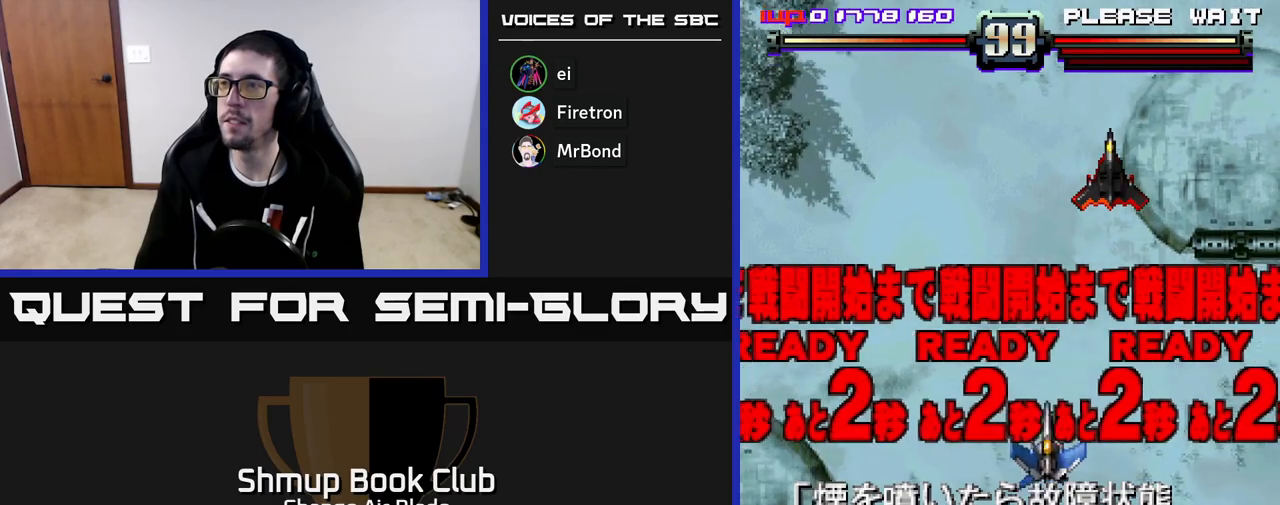
{"buttons": ["DPAD_UP"], "left_stick": "center", "right_stick": "center", "events": [[17, "DPAD_UP", "up"], [33, "DPAD_RIGHT", "down"], [150, "DPAD_RIGHT", "up"], [417, "DPAD_UP", "down"]]}
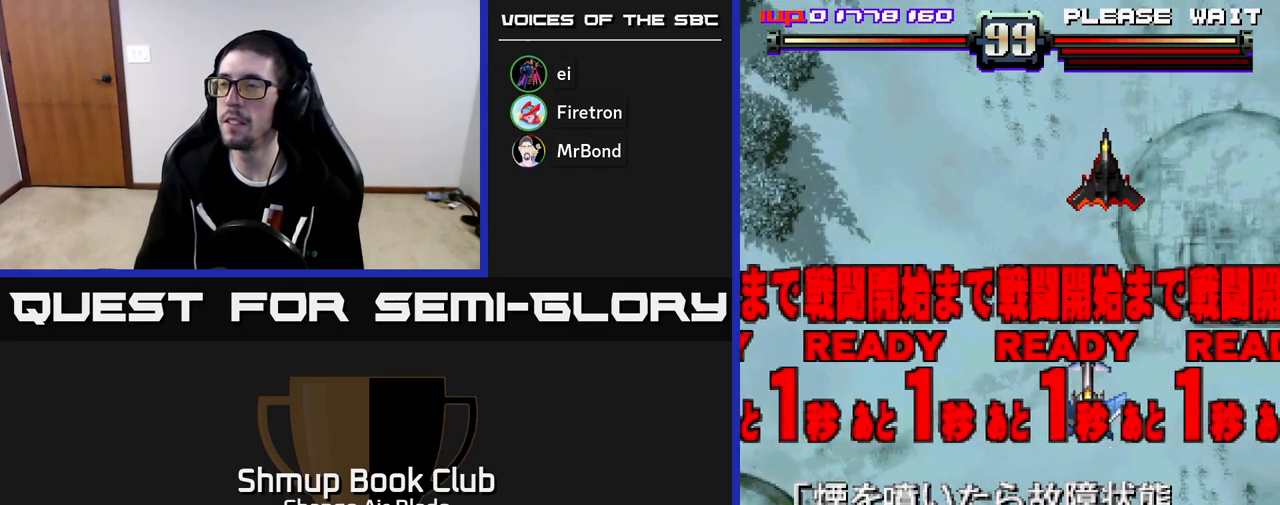
{"buttons": ["A"], "left_stick": "center", "right_stick": "center", "events": [[133, "DPAD_UP", "up"], [300, "A", "down"]]}
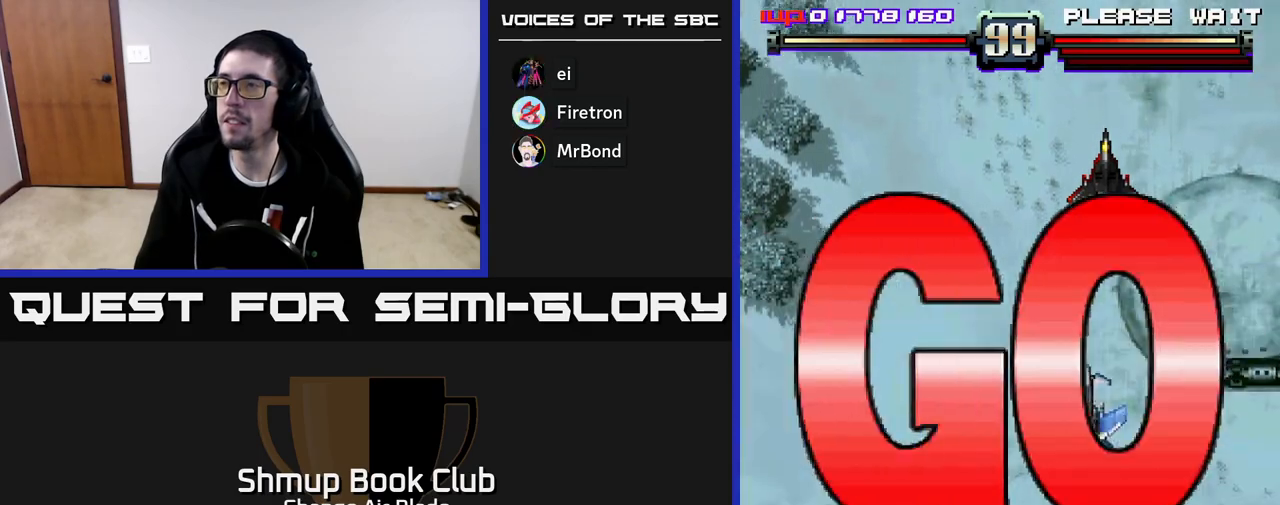
{"buttons": ["A", "DPAD_UP"], "left_stick": "center", "right_stick": "center", "events": [[17, "DPAD_DOWN", "down"], [217, "DPAD_DOWN", "up"], [383, "DPAD_UP", "down"]]}
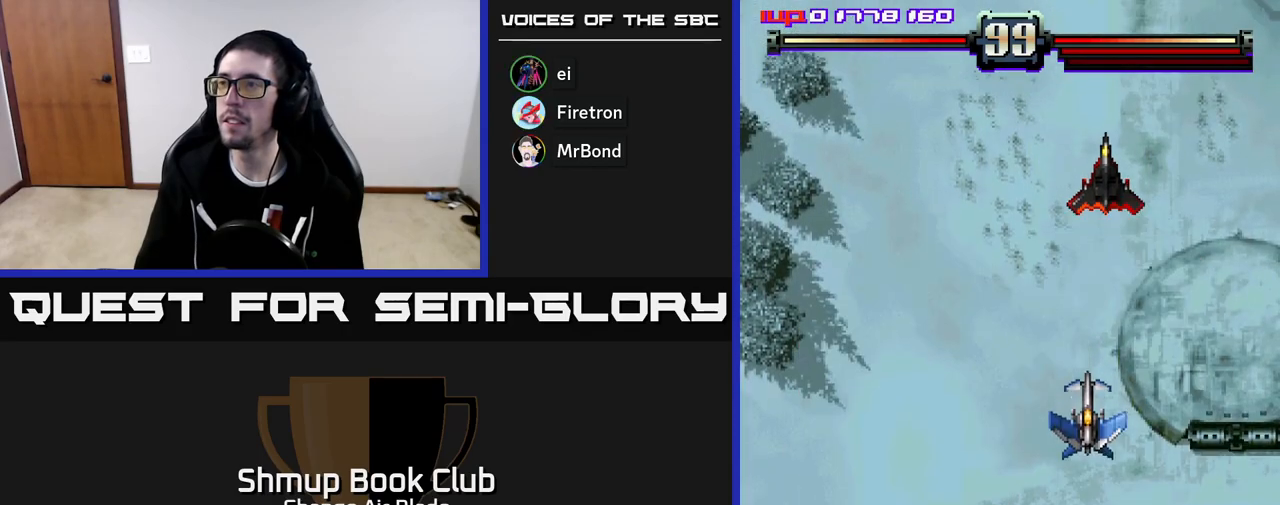
{"buttons": ["A", "DPAD_DOWN", "DPAD_RIGHT"], "left_stick": "center", "right_stick": "center", "events": [[117, "DPAD_LEFT", "down"], [133, "DPAD_UP", "up"], [283, "DPAD_LEFT", "up"], [300, "DPAD_DOWN", "down"], [300, "DPAD_RIGHT", "down"]]}
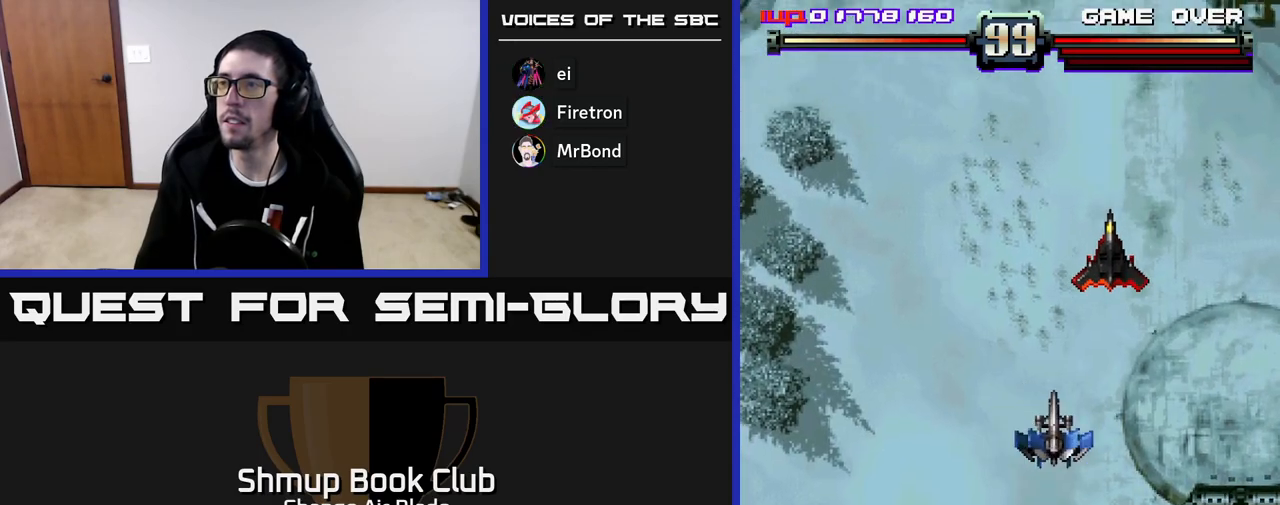
{"buttons": ["A", "DPAD_LEFT"], "left_stick": "center", "right_stick": "center", "events": [[50, "DPAD_RIGHT", "up"], [150, "DPAD_RIGHT", "down"], [300, "DPAD_RIGHT", "up"], [333, "DPAD_LEFT", "down"], [400, "DPAD_DOWN", "up"]]}
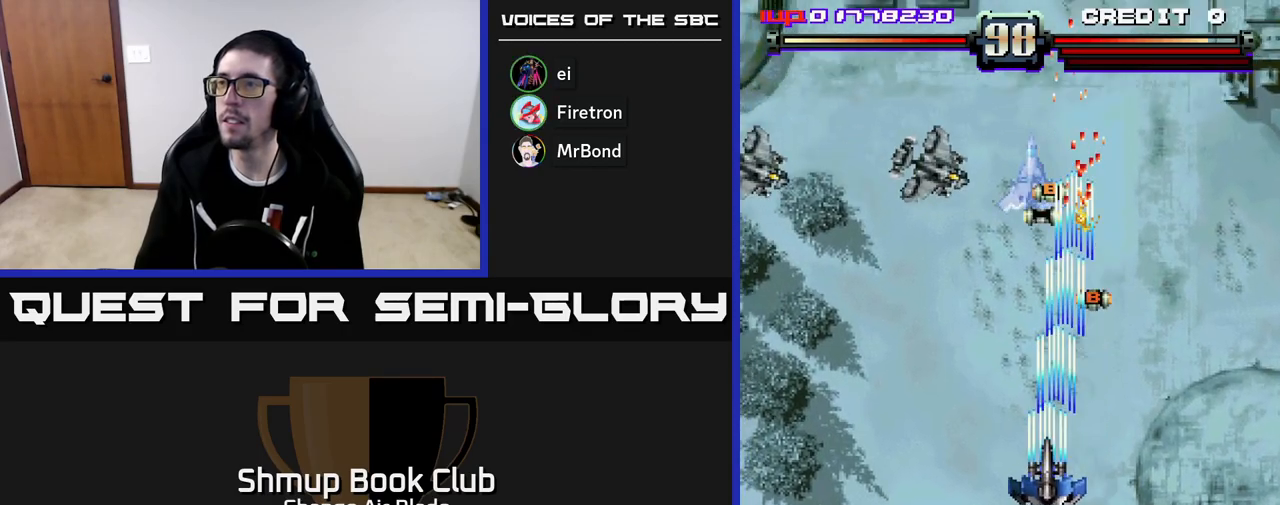
{"buttons": ["A", "DPAD_DOWN"], "left_stick": "center", "right_stick": "center", "events": [[217, "DPAD_DOWN", "down"], [217, "DPAD_LEFT", "up"]]}
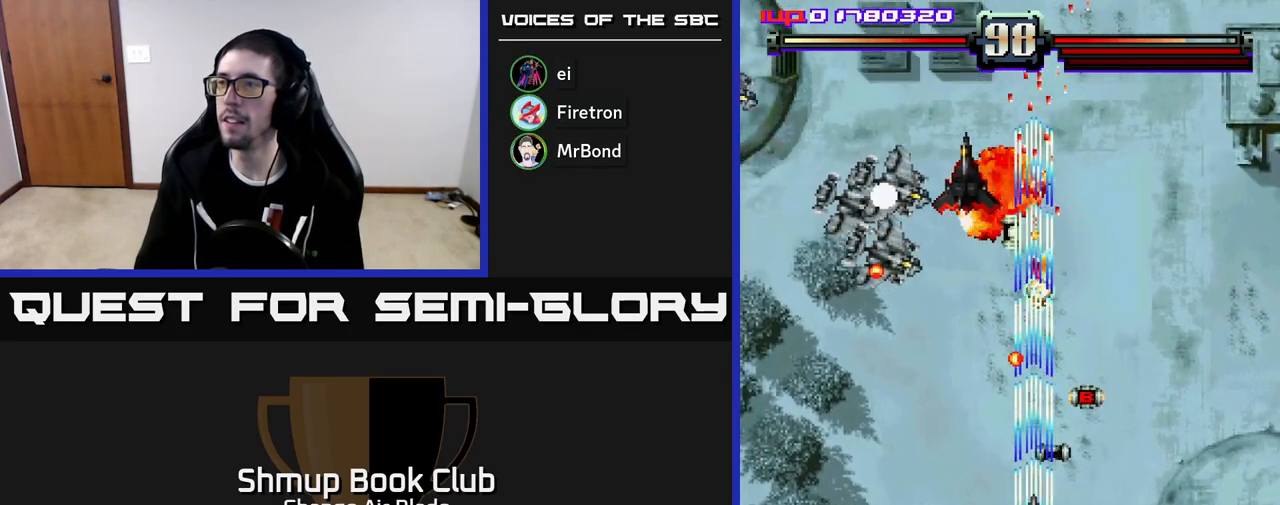
{"buttons": ["A", "DPAD_DOWN"], "left_stick": "center", "right_stick": "center", "events": [[183, "DPAD_RIGHT", "down"], [283, "DPAD_RIGHT", "up"]]}
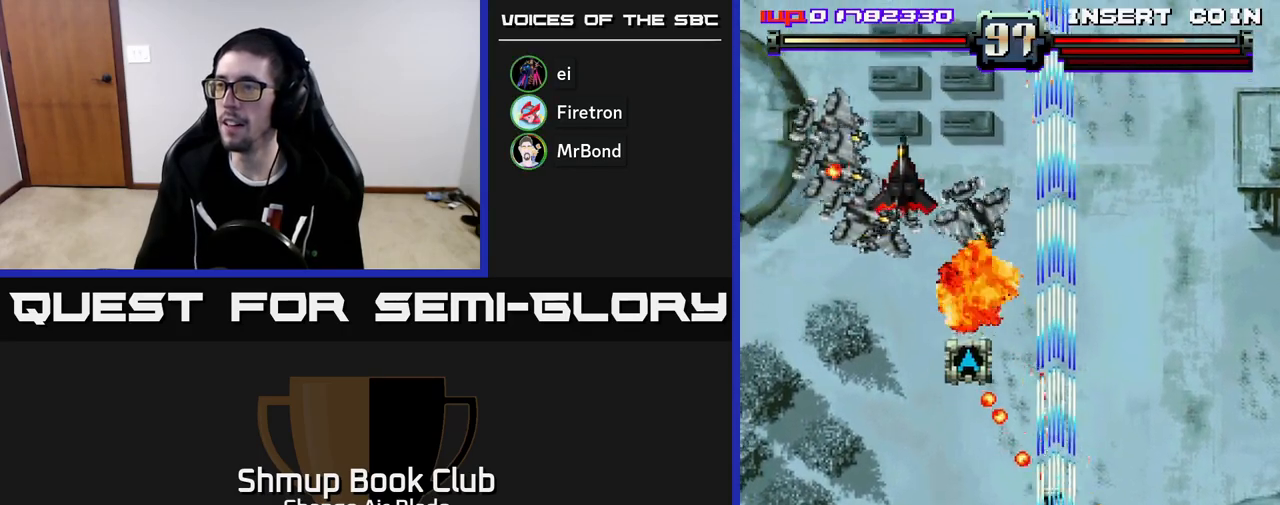
{"buttons": ["A", "DPAD_LEFT"], "left_stick": "center", "right_stick": "center", "events": [[33, "DPAD_DOWN", "up"], [83, "DPAD_LEFT", "down"], [183, "DPAD_DOWN", "down"], [350, "DPAD_DOWN", "up"]]}
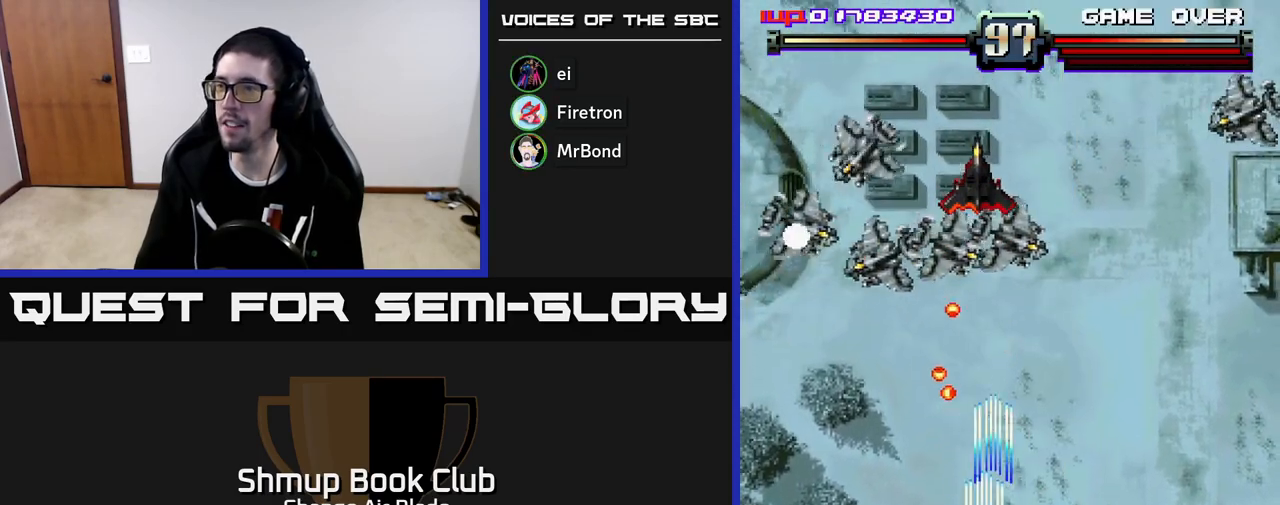
{"buttons": ["A", "DPAD_DOWN", "DPAD_LEFT"], "left_stick": "center", "right_stick": "center", "events": [[67, "DPAD_DOWN", "down"], [167, "DPAD_LEFT", "up"], [217, "DPAD_DOWN", "up"], [233, "DPAD_UP", "down"], [367, "DPAD_LEFT", "down"], [383, "DPAD_UP", "up"], [467, "DPAD_DOWN", "down"]]}
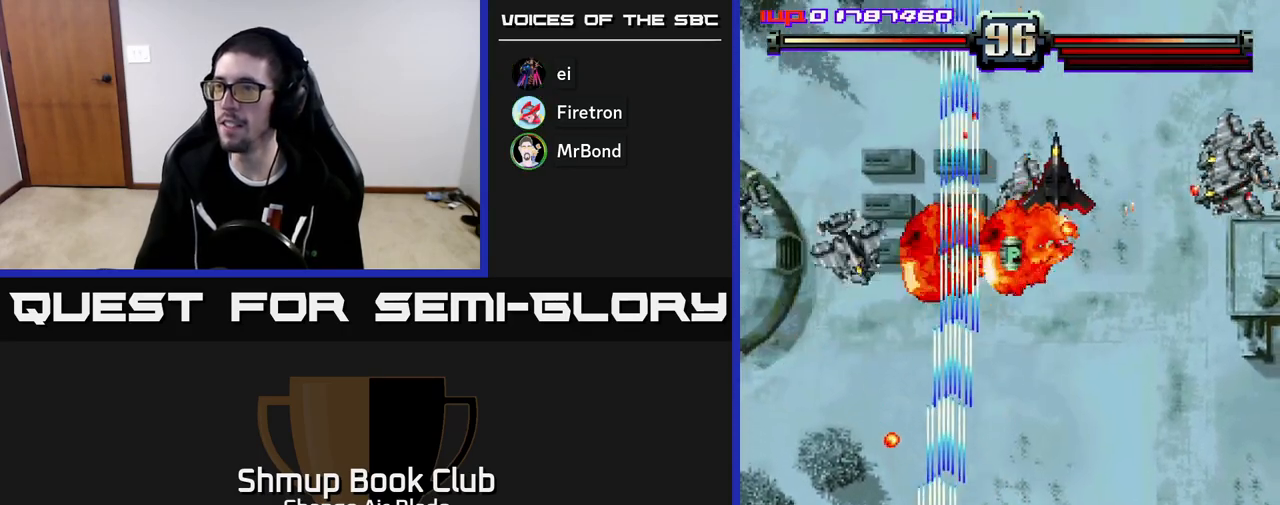
{"buttons": ["A", "DPAD_UP", "DPAD_RIGHT"], "left_stick": "center", "right_stick": "center", "events": [[67, "DPAD_DOWN", "up"], [417, "DPAD_UP", "down"], [433, "DPAD_LEFT", "up"], [483, "DPAD_RIGHT", "down"]]}
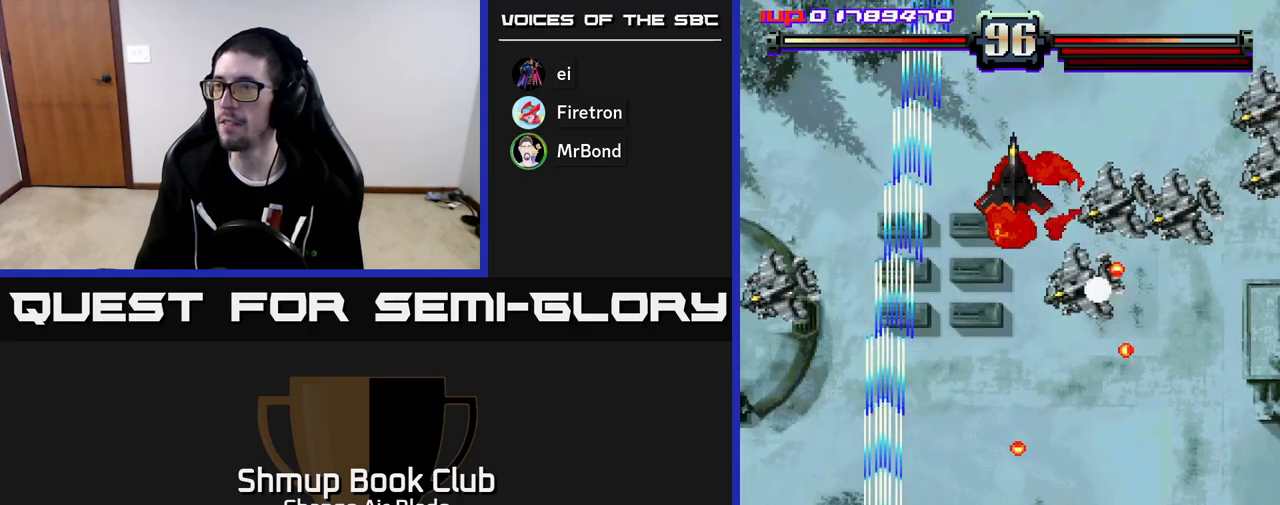
{"buttons": ["DPAD_UP"], "left_stick": "center", "right_stick": "center", "events": [[17, "DPAD_UP", "up"], [250, "DPAD_DOWN", "down"], [267, "DPAD_RIGHT", "up"], [283, "DPAD_DOWN", "up"], [317, "DPAD_LEFT", "down"], [400, "A", "up"], [433, "DPAD_UP", "down"], [500, "DPAD_LEFT", "up"]]}
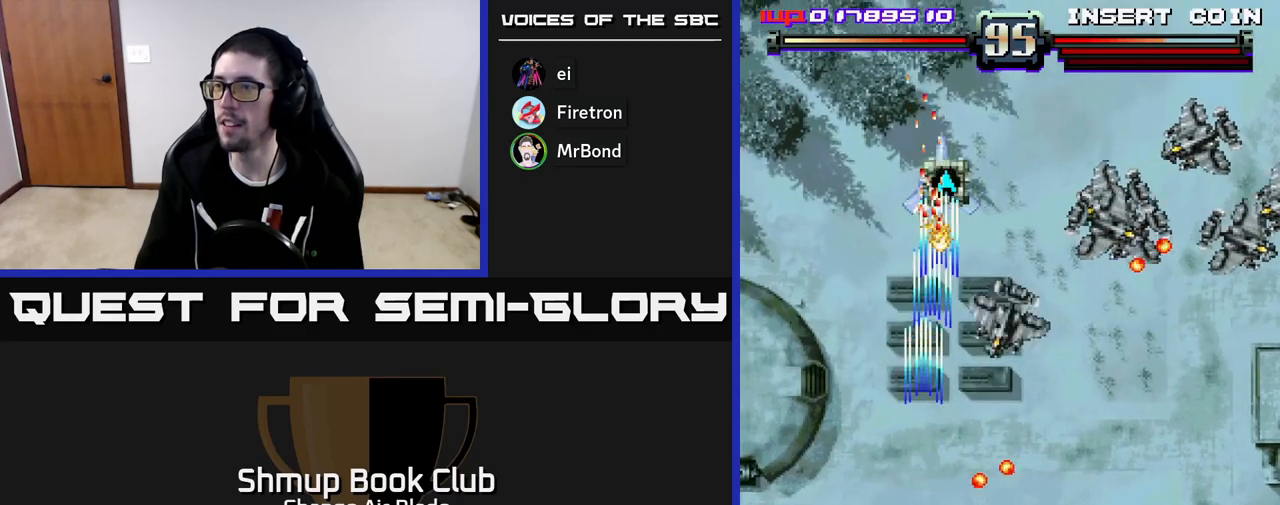
{"buttons": ["A", "DPAD_DOWN", "DPAD_RIGHT"], "left_stick": "center", "right_stick": "center", "events": [[100, "DPAD_LEFT", "down"], [217, "DPAD_LEFT", "up"], [267, "DPAD_RIGHT", "down"], [300, "DPAD_UP", "up"], [317, "A", "down"], [400, "DPAD_DOWN", "down"]]}
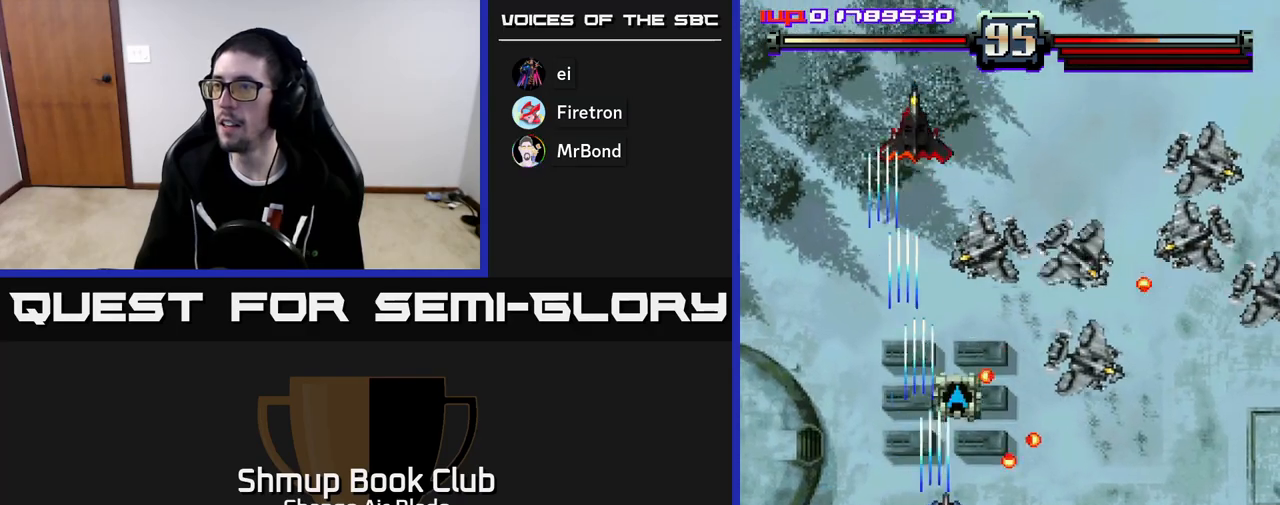
{"buttons": ["A", "X", "DPAD_RIGHT"], "left_stick": "center", "right_stick": "center", "events": [[233, "DPAD_RIGHT", "up"], [417, "DPAD_RIGHT", "down"], [483, "X", "down"], [500, "DPAD_DOWN", "up"]]}
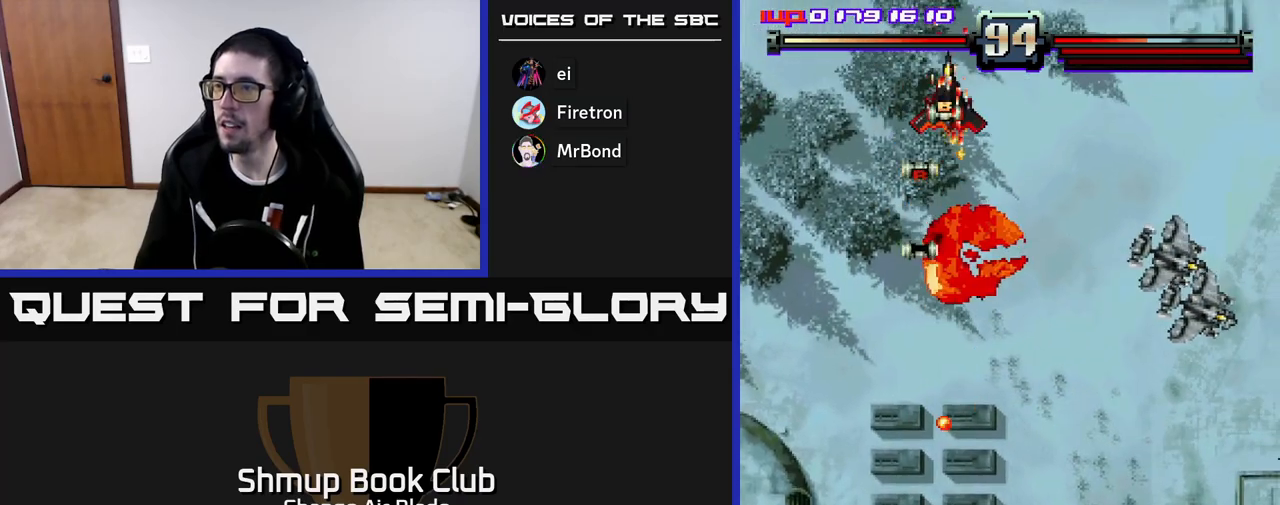
{"buttons": ["A", "DPAD_LEFT"], "left_stick": "center", "right_stick": "center", "events": [[17, "DPAD_DOWN", "down"], [100, "X", "up"], [133, "DPAD_RIGHT", "up"], [250, "DPAD_RIGHT", "down"], [300, "DPAD_RIGHT", "up"], [367, "DPAD_LEFT", "down"], [383, "DPAD_DOWN", "up"]]}
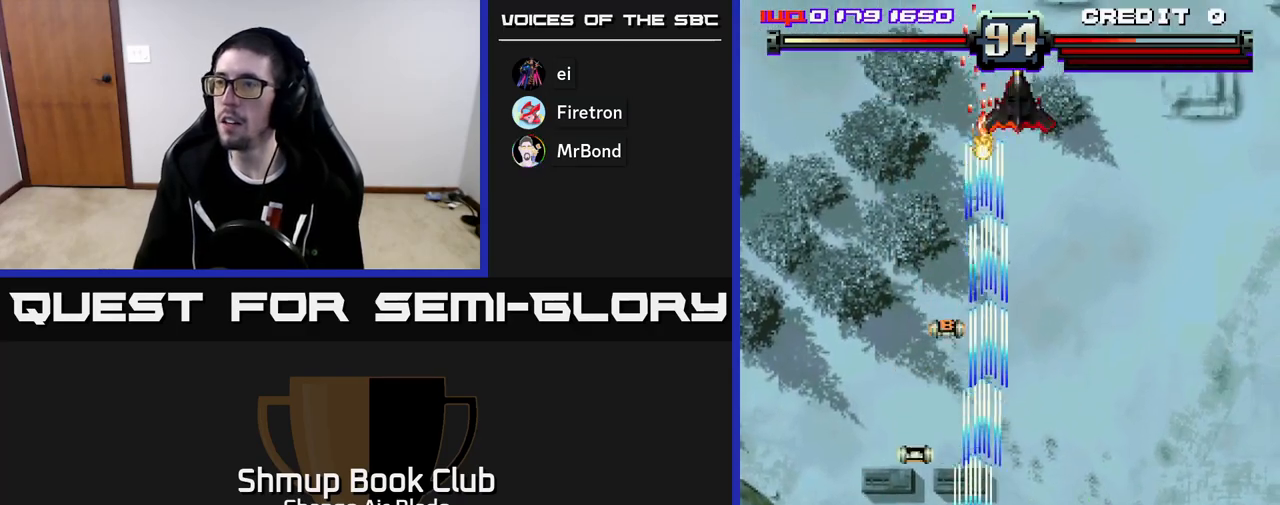
{"buttons": ["A", "DPAD_UP", "DPAD_RIGHT"], "left_stick": "center", "right_stick": "center", "events": [[17, "DPAD_UP", "down"], [83, "DPAD_LEFT", "up"], [133, "DPAD_RIGHT", "down"], [250, "DPAD_RIGHT", "up"], [317, "DPAD_RIGHT", "down"], [400, "DPAD_RIGHT", "up"], [433, "DPAD_RIGHT", "down"]]}
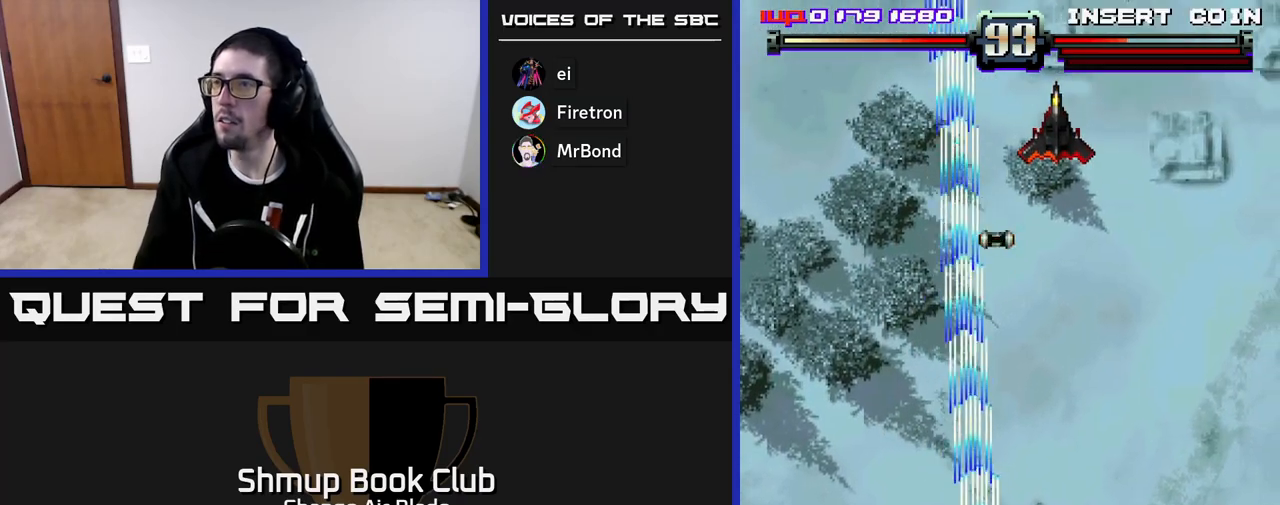
{"buttons": ["A", "DPAD_UP", "DPAD_LEFT"], "left_stick": "center", "right_stick": "center", "events": [[50, "DPAD_UP", "up"], [250, "DPAD_DOWN", "down"], [317, "DPAD_RIGHT", "up"], [400, "DPAD_LEFT", "down"], [450, "DPAD_DOWN", "up"], [500, "DPAD_UP", "down"]]}